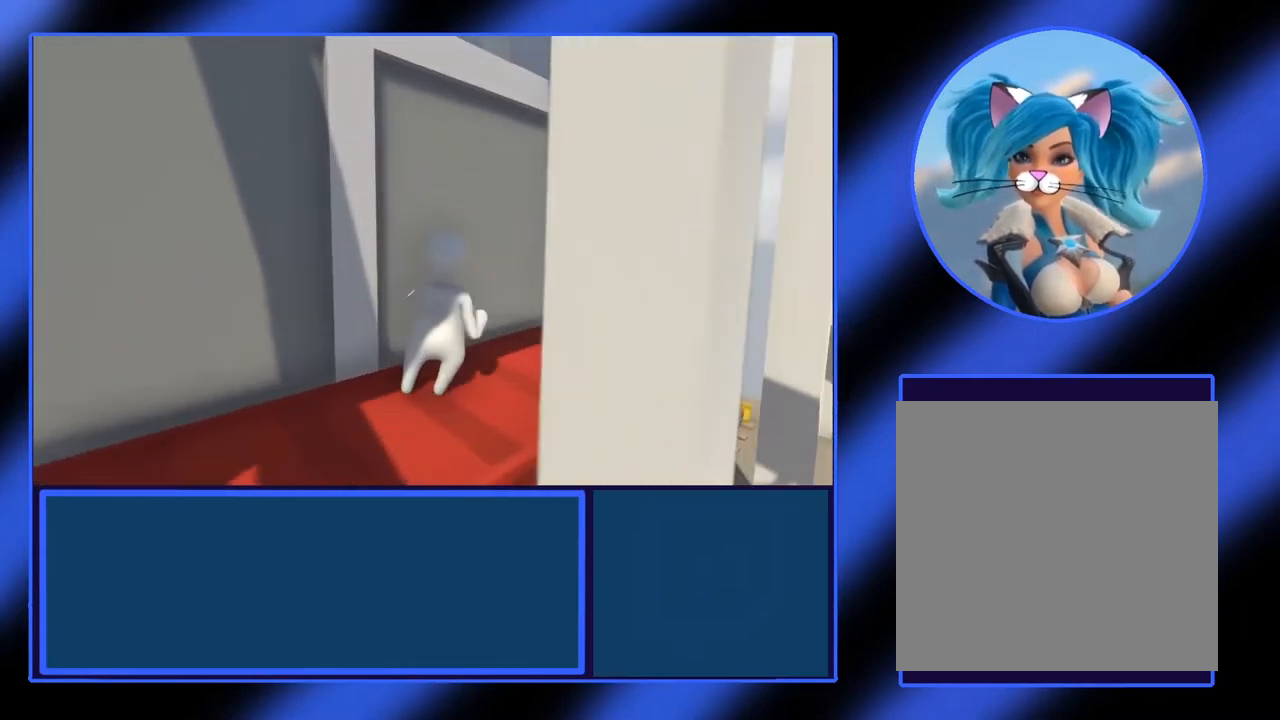
Gameplay with a controller (Xbox layout); each line is a JSON object with the inputs held at the frame after it (dt_ms = milliseconds from this image to that frame). "events" lists button and stick changes between this image and that frame as [ms after this image, input, new state], when the widget could be followed in between. Not read: L3 R3 TOUCHPAD other_buttons right_stick.
{"dt_ms": 500, "buttons": ["L2", "R2"], "left_stick": "left", "events": [[483, "left_stick", "left"]]}
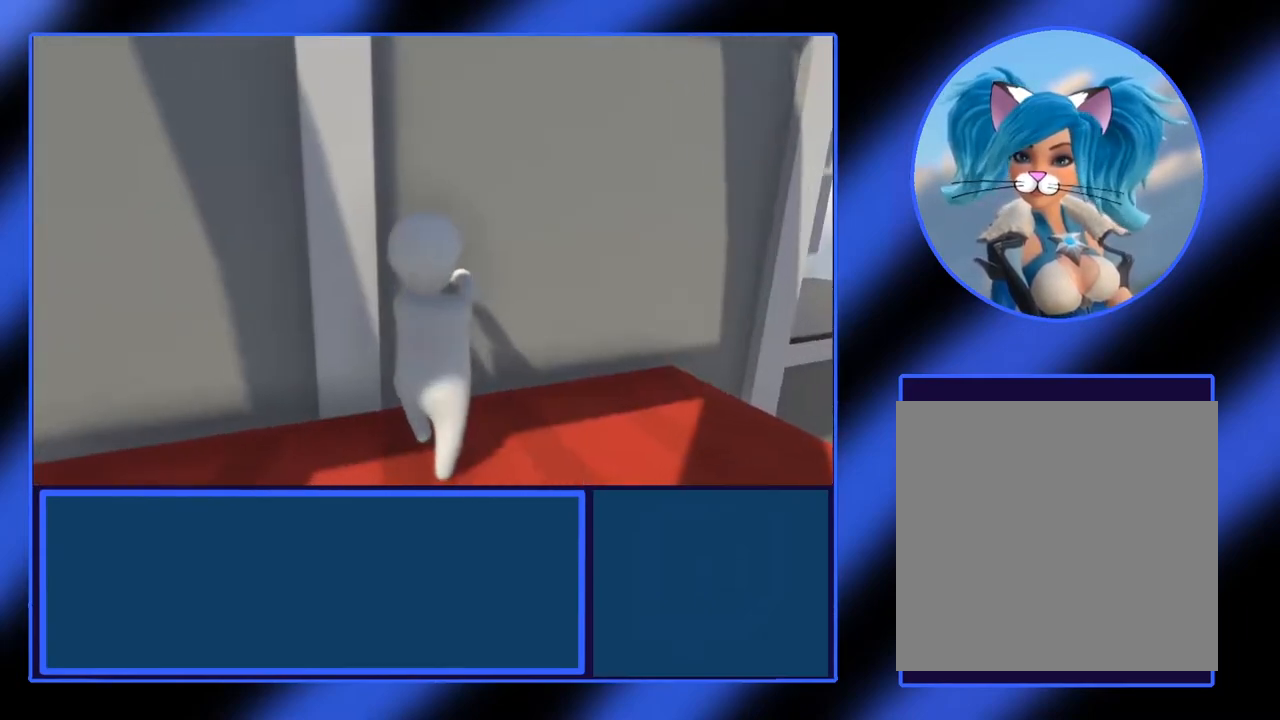
{"dt_ms": 1000, "buttons": ["L2", "R2"], "left_stick": "left"}
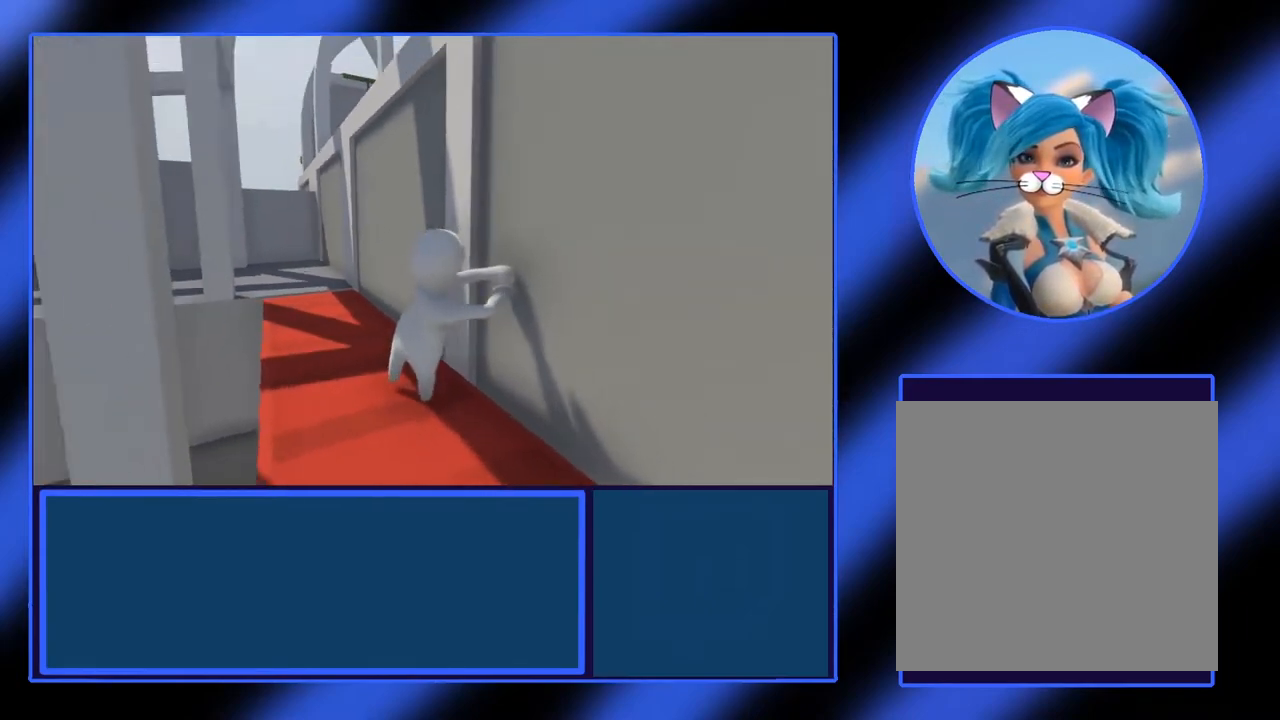
{"dt_ms": 500, "buttons": ["L2", "R2"], "left_stick": "up-left", "events": [[67, "left_stick", "up-left"]]}
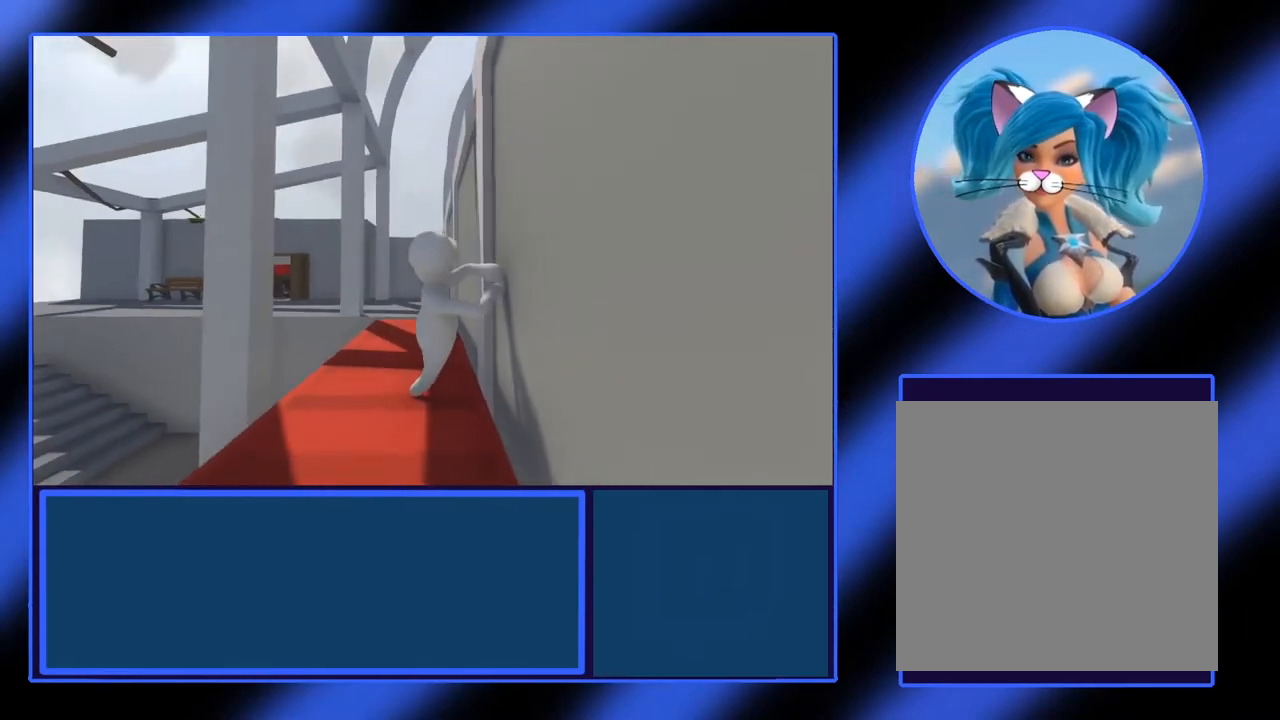
{"dt_ms": 500, "buttons": ["L2", "R2"], "left_stick": "up", "events": [[83, "left_stick", "up"]]}
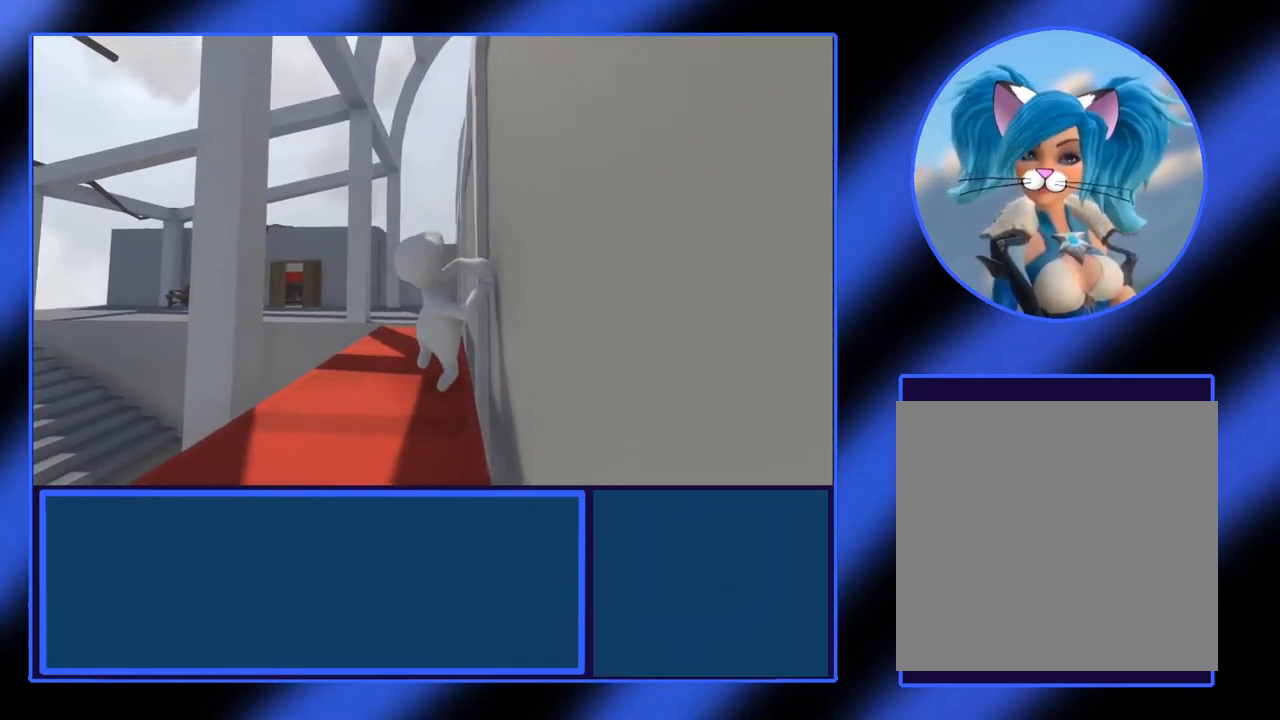
{"dt_ms": 500, "buttons": ["L2", "R2"], "left_stick": "up", "events": []}
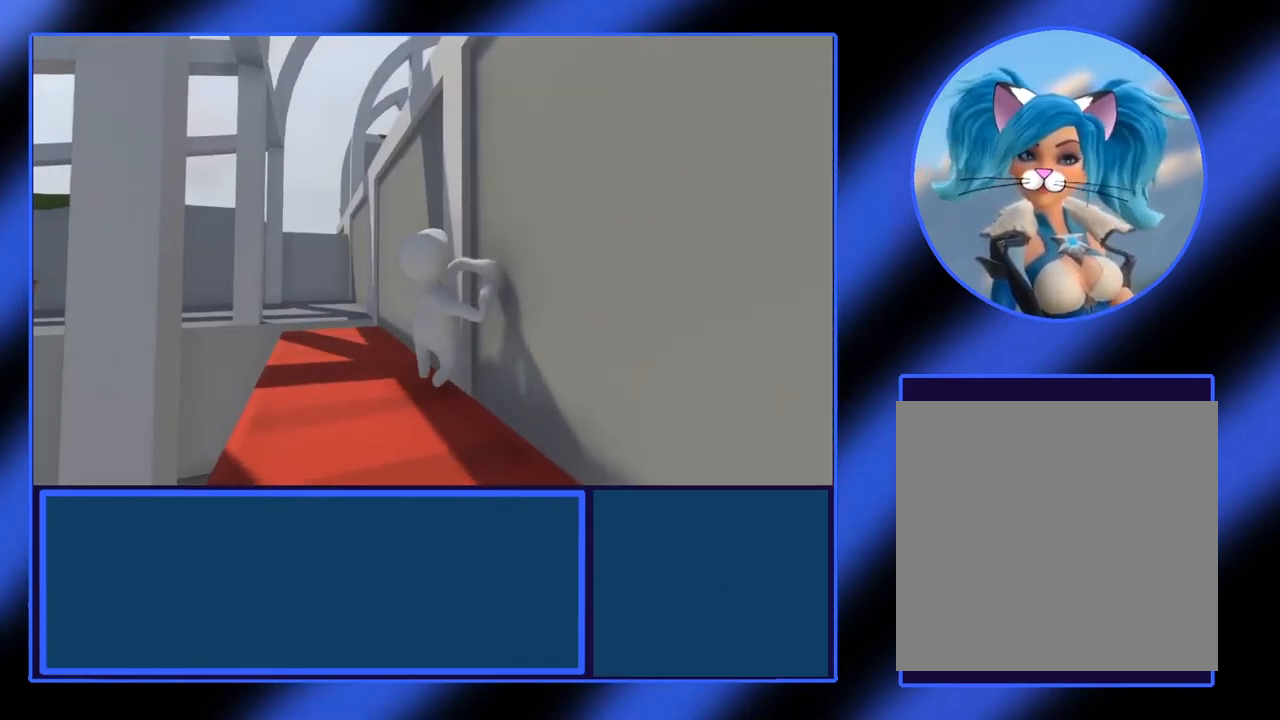
{"dt_ms": 500, "buttons": ["L2", "R2"], "left_stick": "up", "events": []}
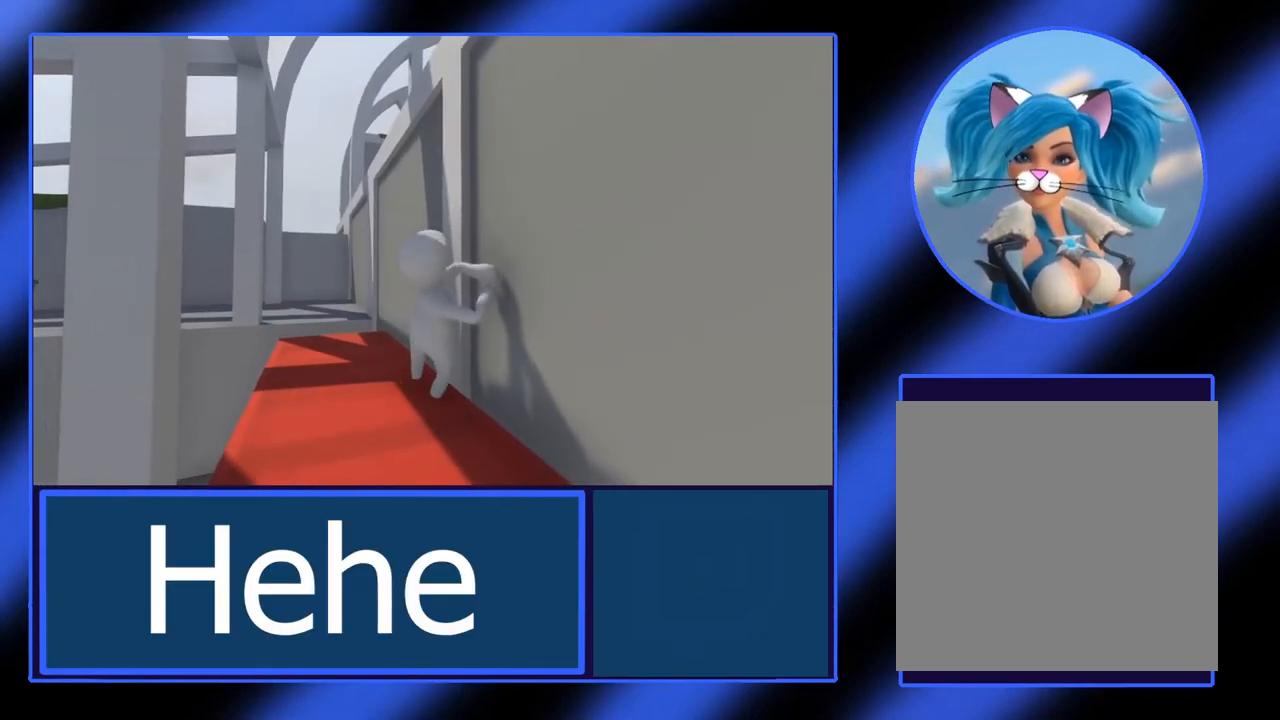
{"dt_ms": 500, "buttons": [], "left_stick": "down-right", "events": [[100, "L2", "up"], [100, "R2", "up"], [100, "left_stick", "center"], [217, "left_stick", "down-right"]]}
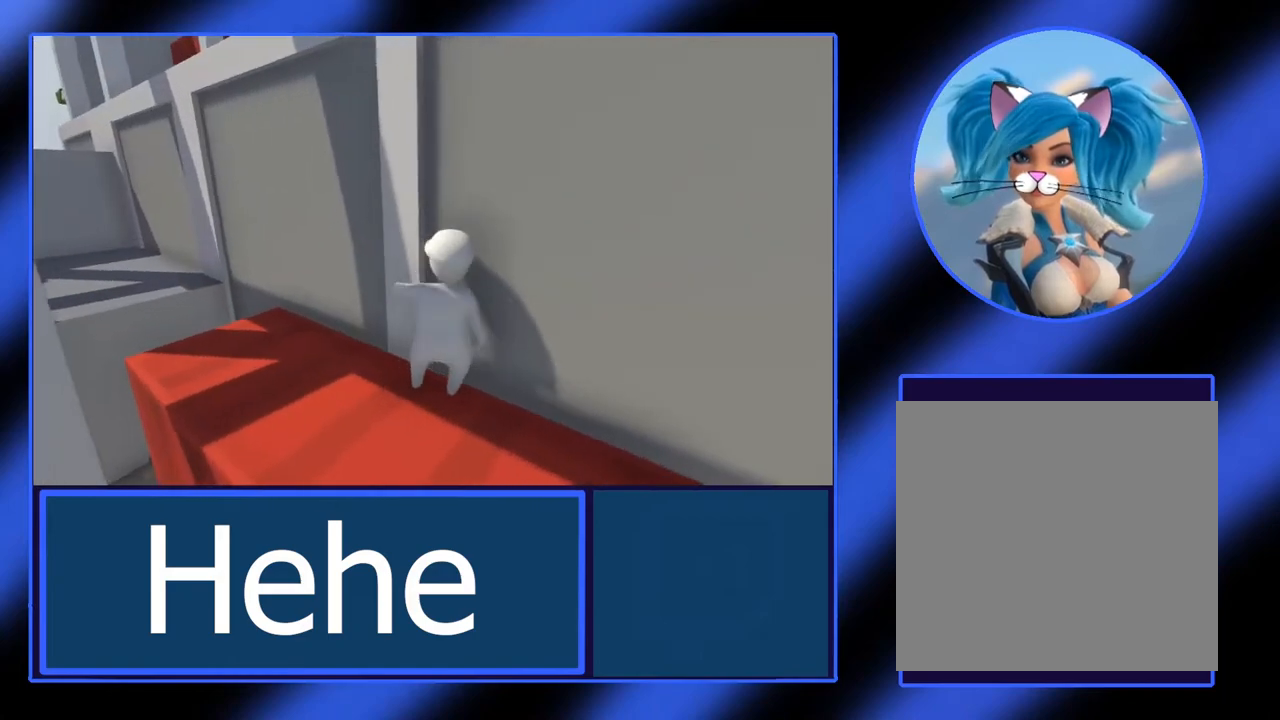
{"dt_ms": 500, "buttons": [], "left_stick": "down-right", "events": [[167, "left_stick", "right"], [300, "left_stick", "center"], [483, "left_stick", "down-right"]]}
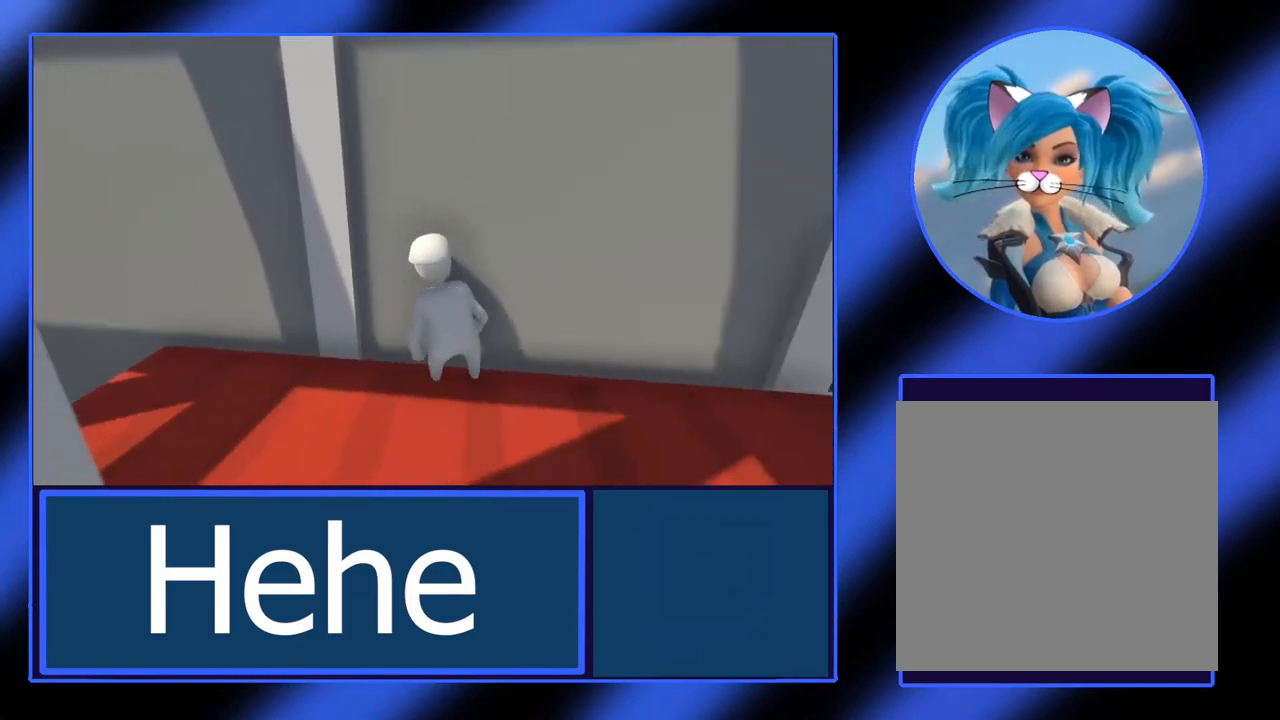
{"dt_ms": 500, "buttons": [], "left_stick": "down-right", "events": [[233, "left_stick", "center"], [350, "left_stick", "down-right"]]}
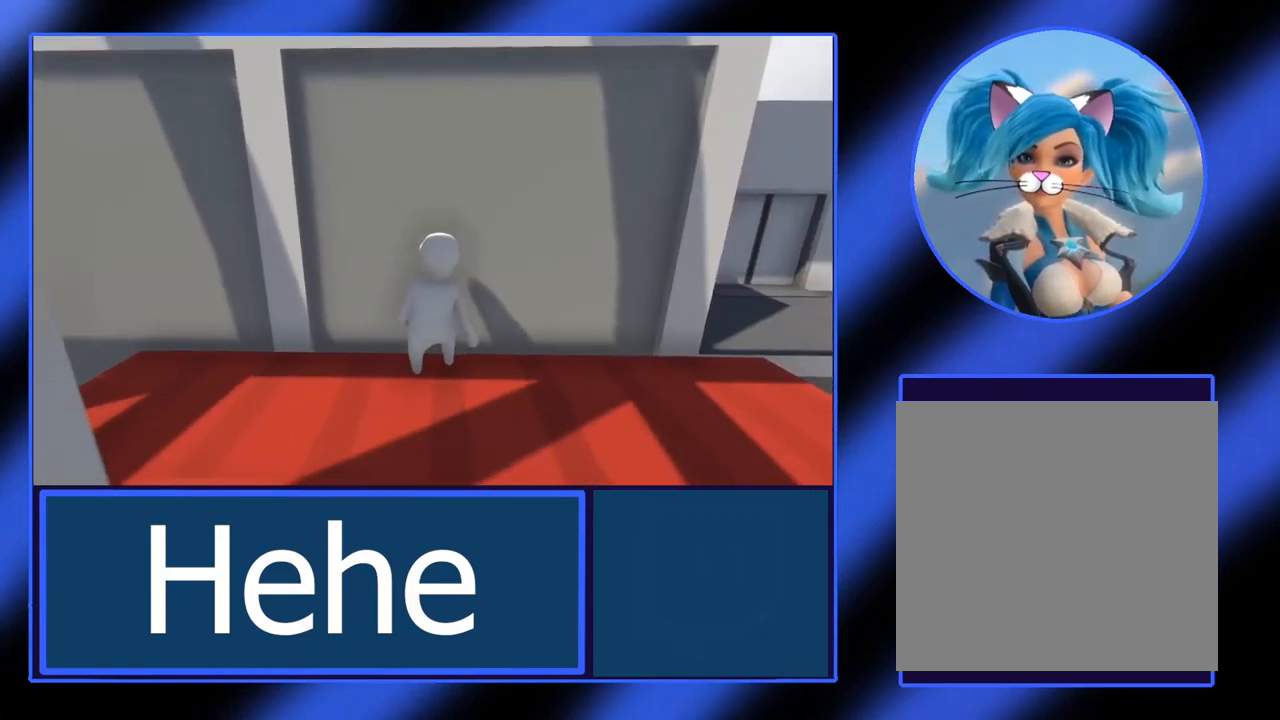
{"dt_ms": 500, "buttons": [], "left_stick": "right", "events": [[100, "left_stick", "right"]]}
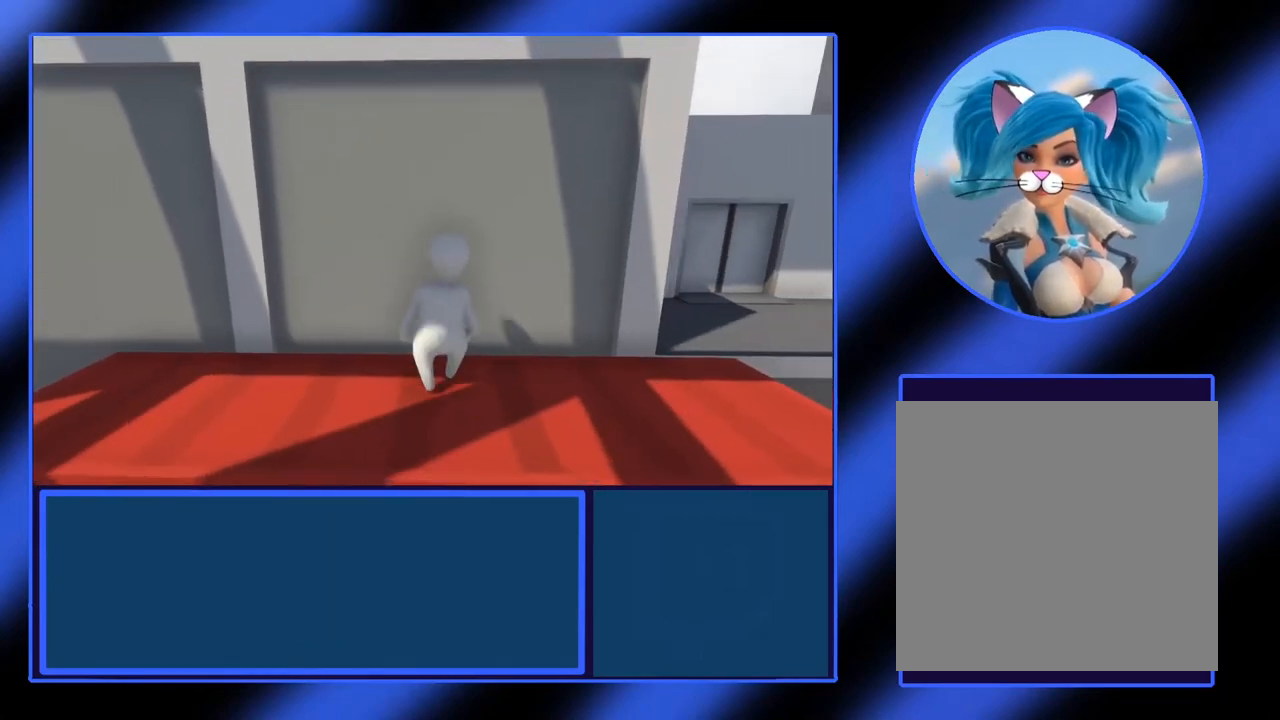
{"dt_ms": 500, "buttons": [], "left_stick": "right", "events": []}
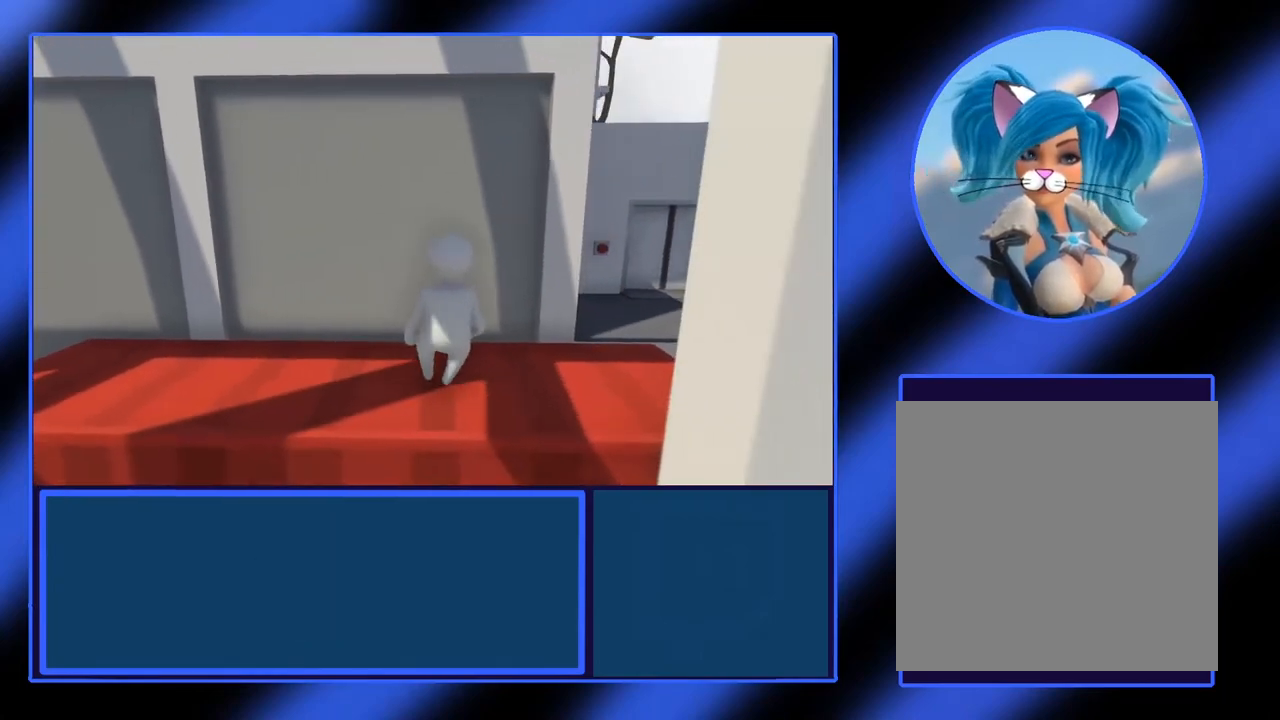
{"dt_ms": 500, "buttons": [], "left_stick": "up-right", "events": [[450, "left_stick", "up-right"]]}
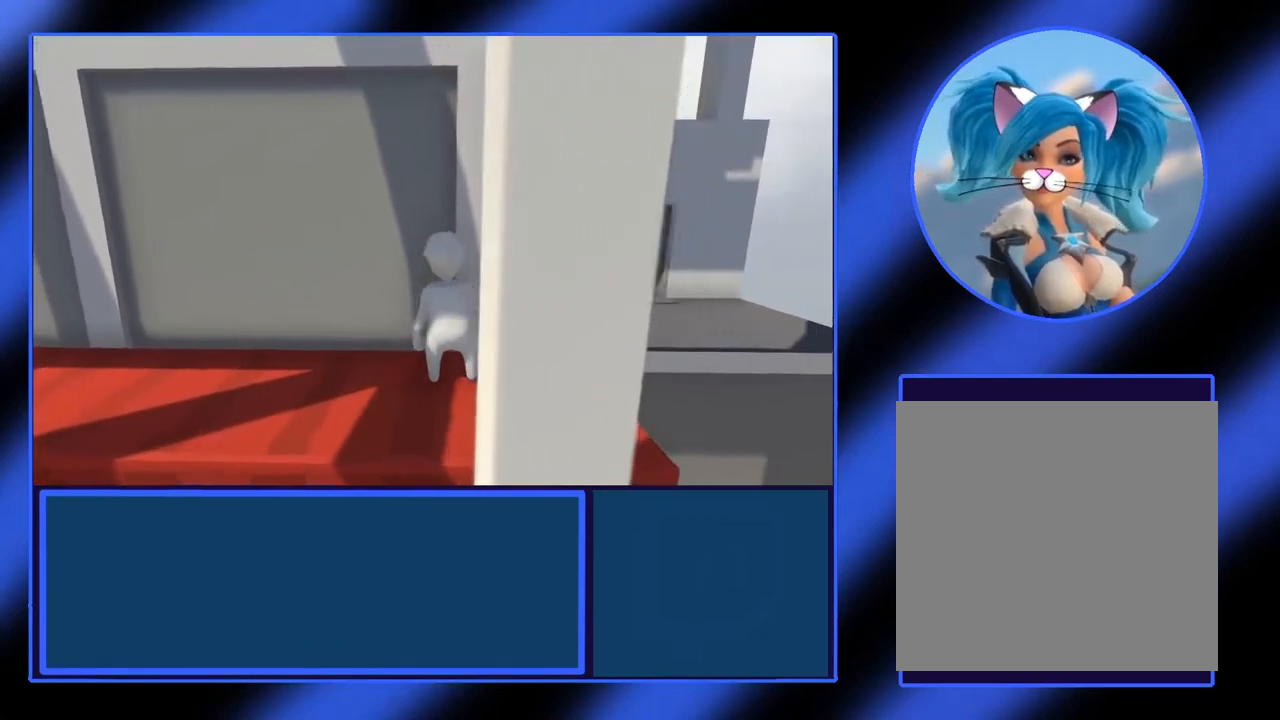
{"dt_ms": 500, "buttons": [], "left_stick": "up-right", "events": []}
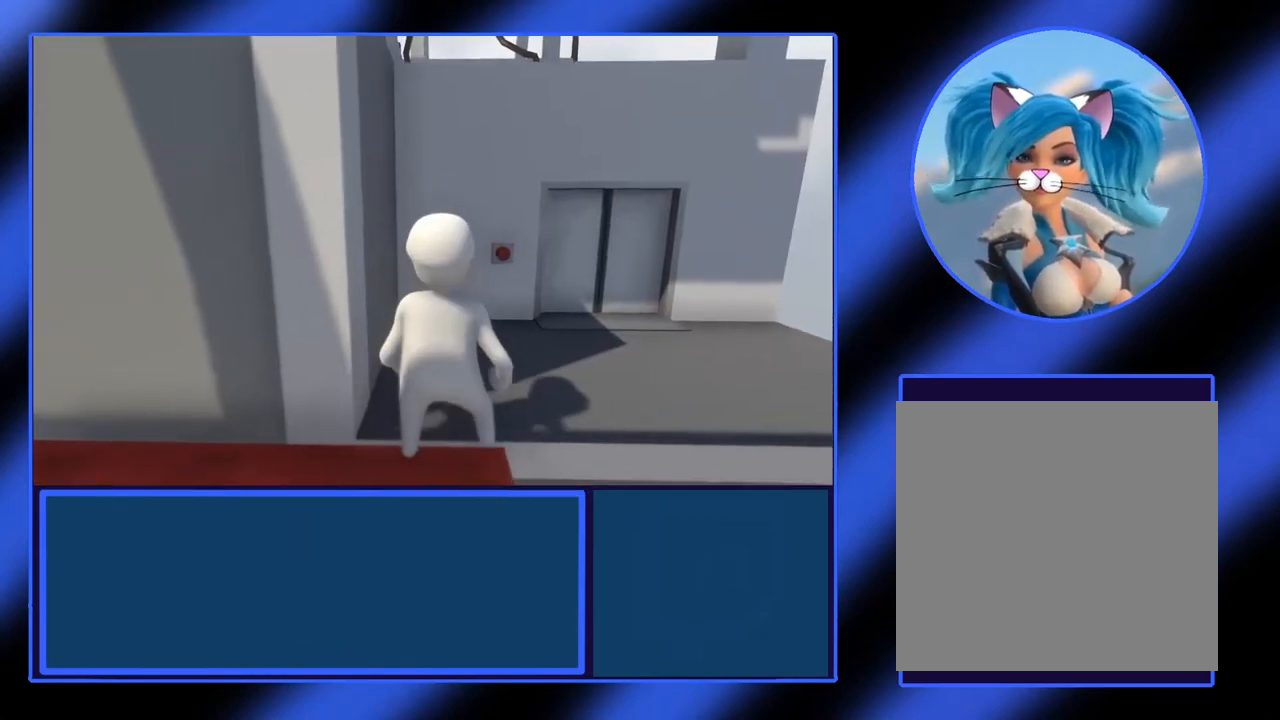
{"dt_ms": 500, "buttons": ["L2"], "left_stick": "up-right", "events": [[317, "L2", "down"]]}
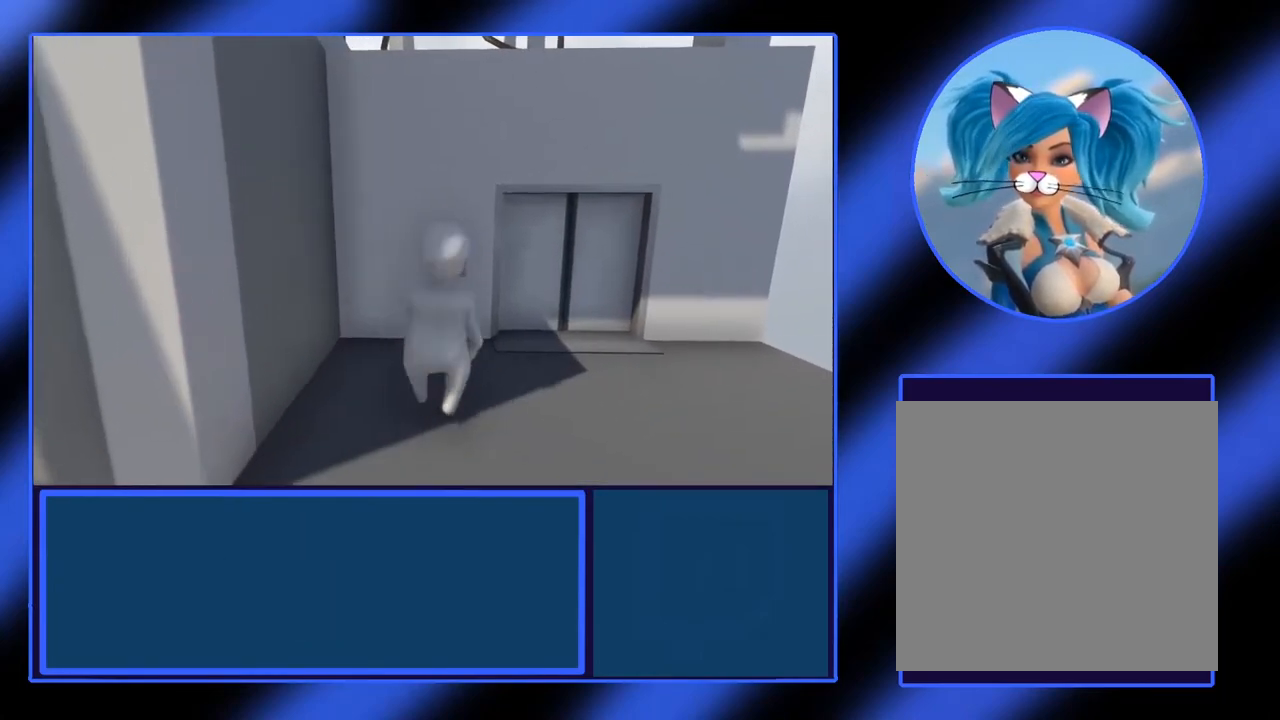
{"dt_ms": 500, "buttons": ["L2"], "left_stick": "up-right", "events": []}
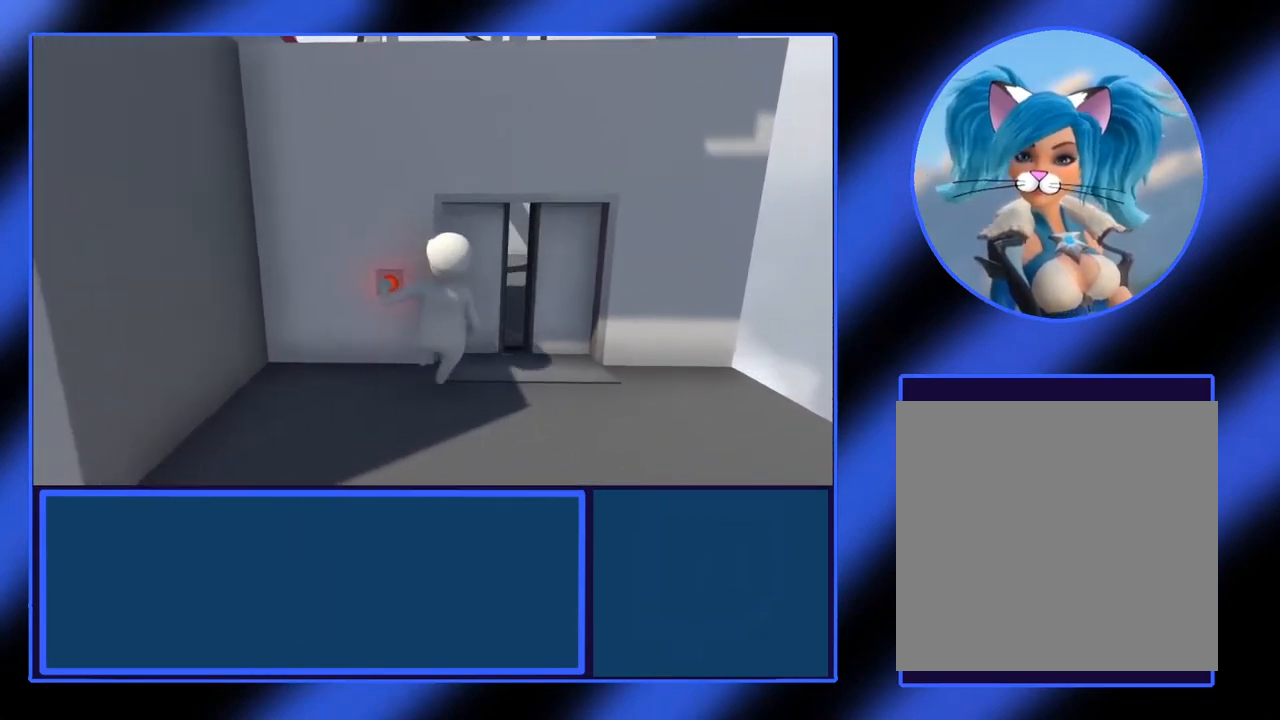
{"dt_ms": 500, "buttons": [], "left_stick": "up-right", "events": [[117, "left_stick", "right"], [200, "L2", "up"], [383, "left_stick", "up-right"]]}
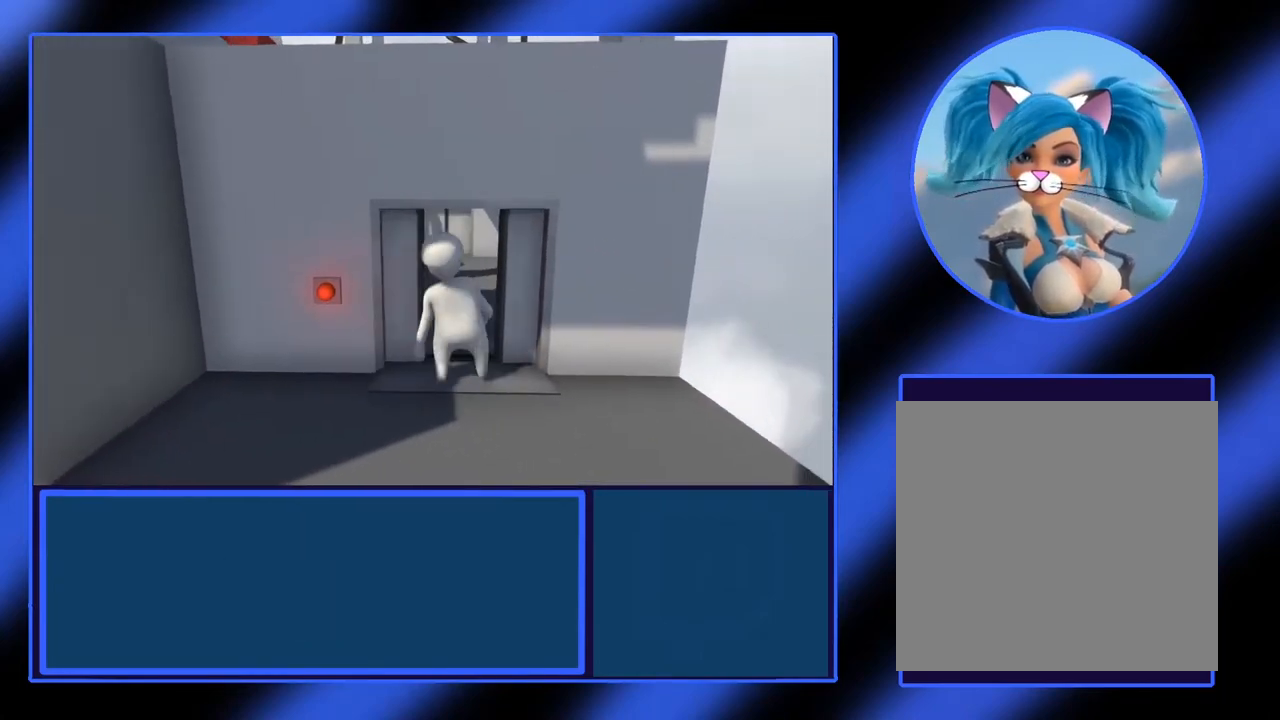
{"dt_ms": 500, "buttons": [], "left_stick": "up", "events": [[100, "left_stick", "up"]]}
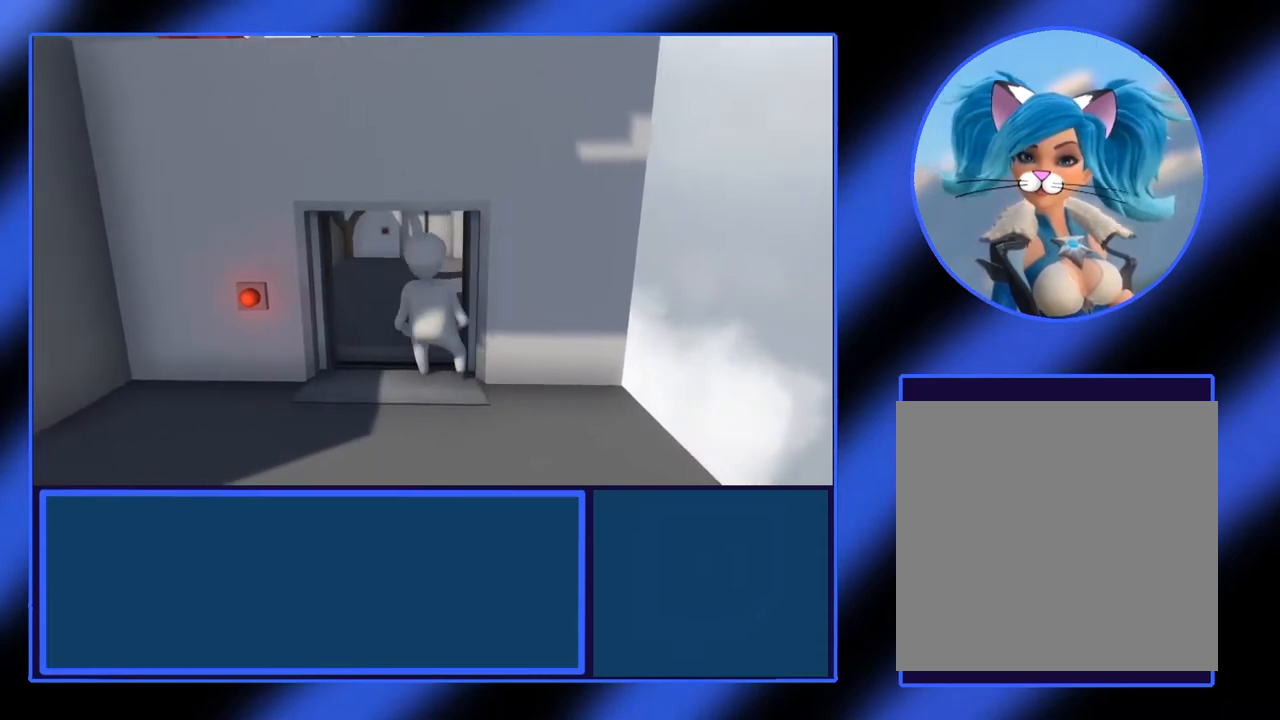
{"dt_ms": 500, "buttons": [], "left_stick": "up", "events": []}
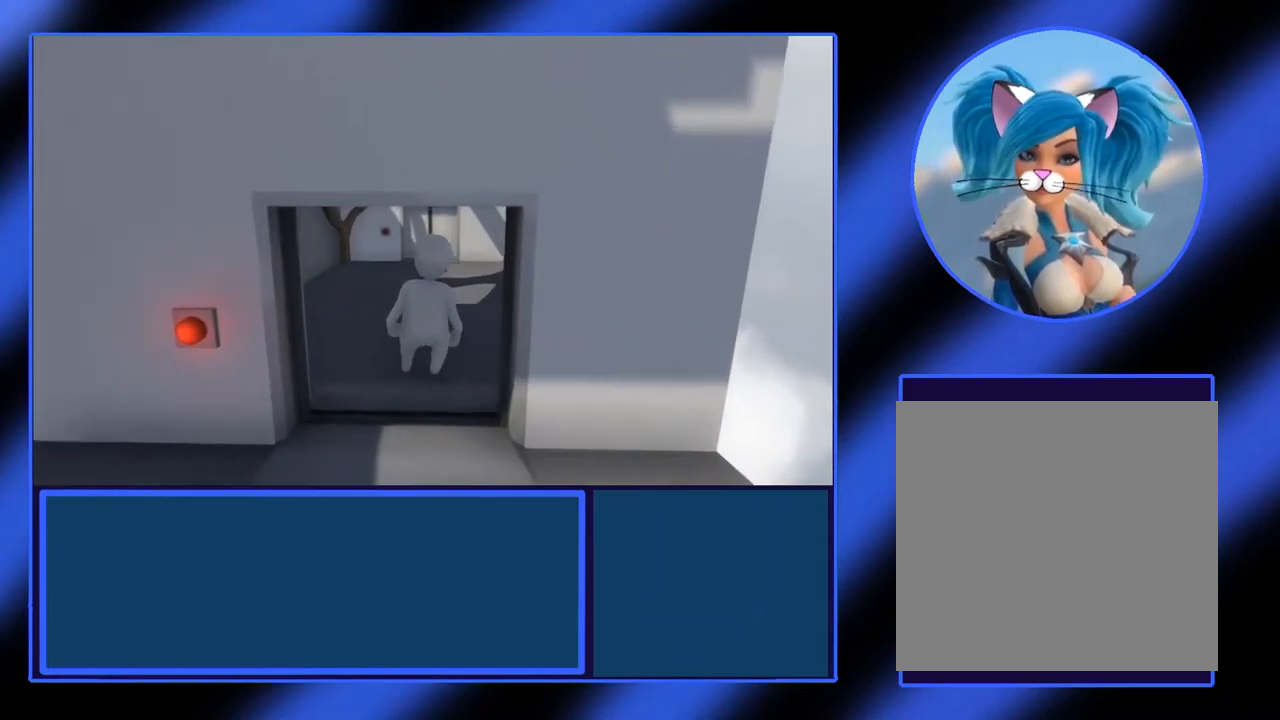
{"dt_ms": 500, "buttons": [], "left_stick": "up", "events": []}
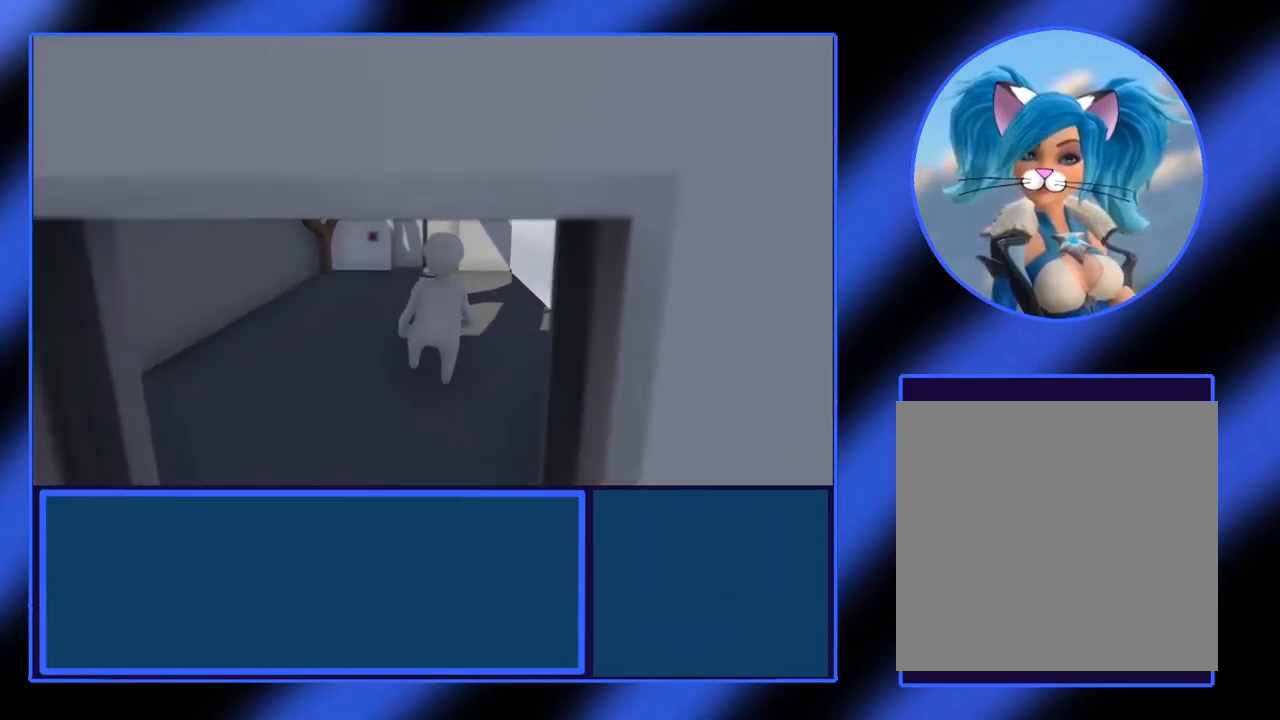
{"dt_ms": 500, "buttons": [], "left_stick": "center", "events": [[400, "left_stick", "center"]]}
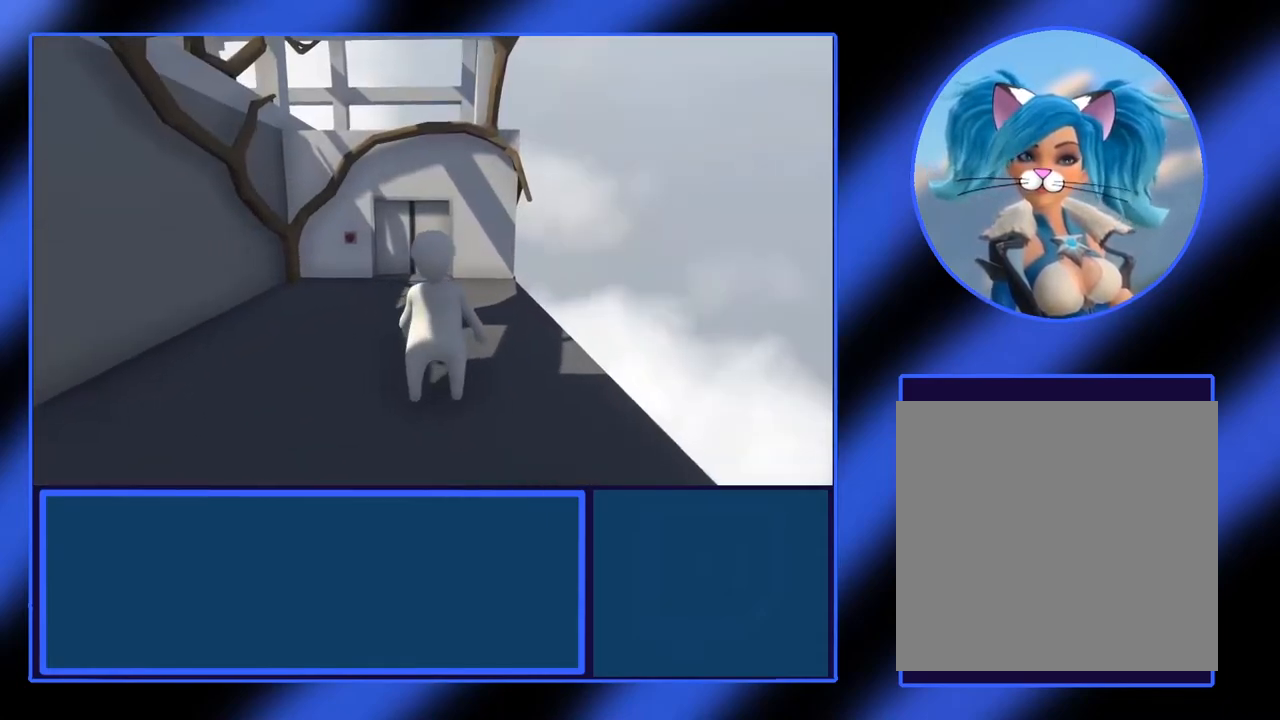
{"dt_ms": 500, "buttons": [], "left_stick": "center", "events": []}
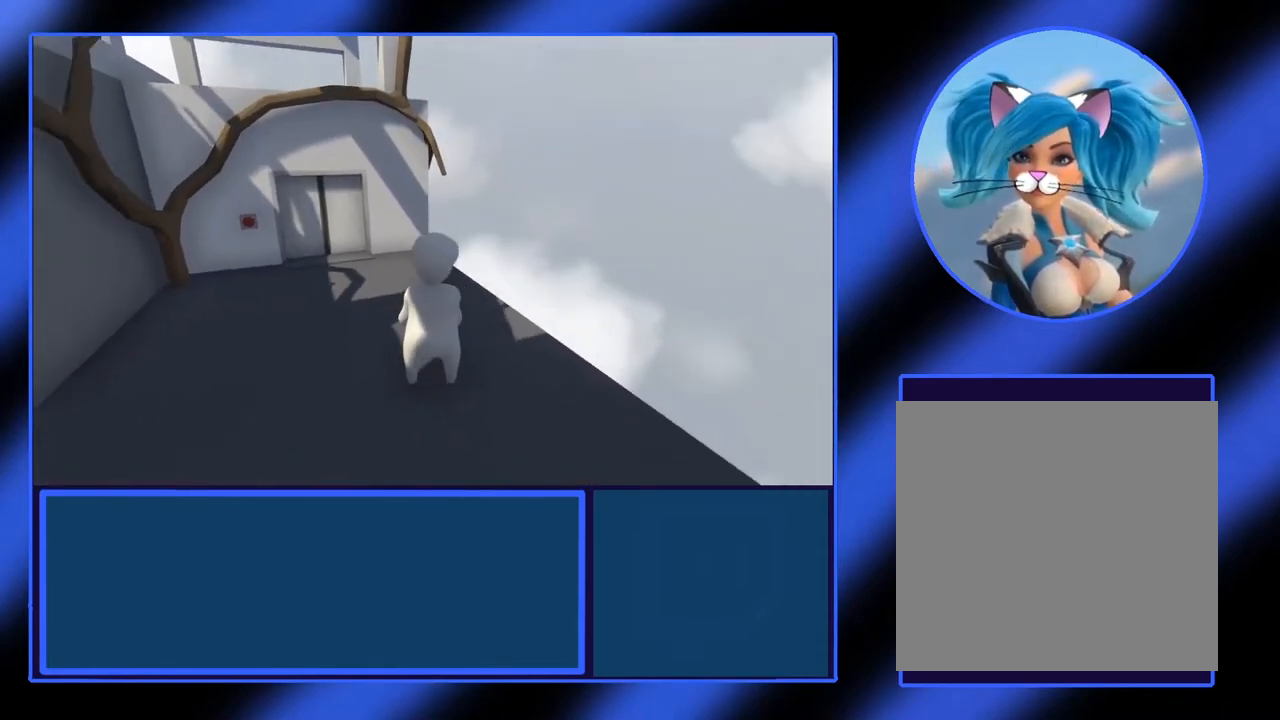
{"dt_ms": 500, "buttons": [], "left_stick": "up"}
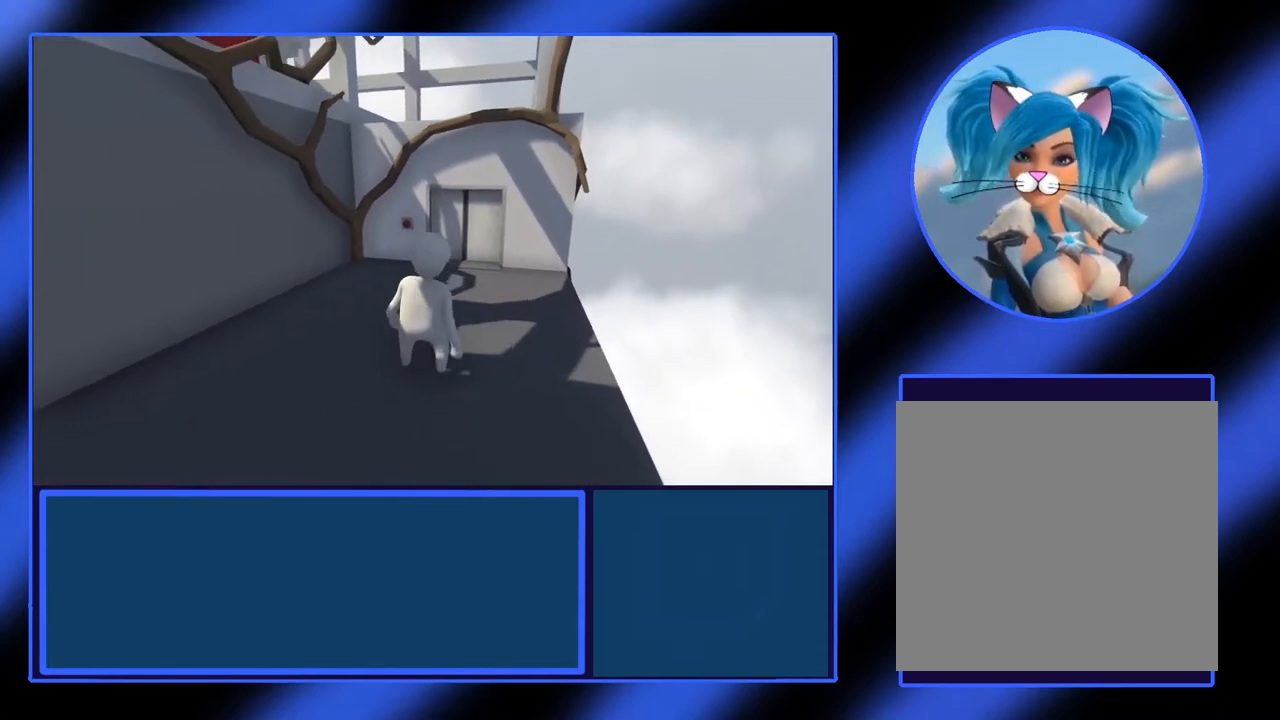
{"dt_ms": 500, "buttons": [], "left_stick": "up", "events": []}
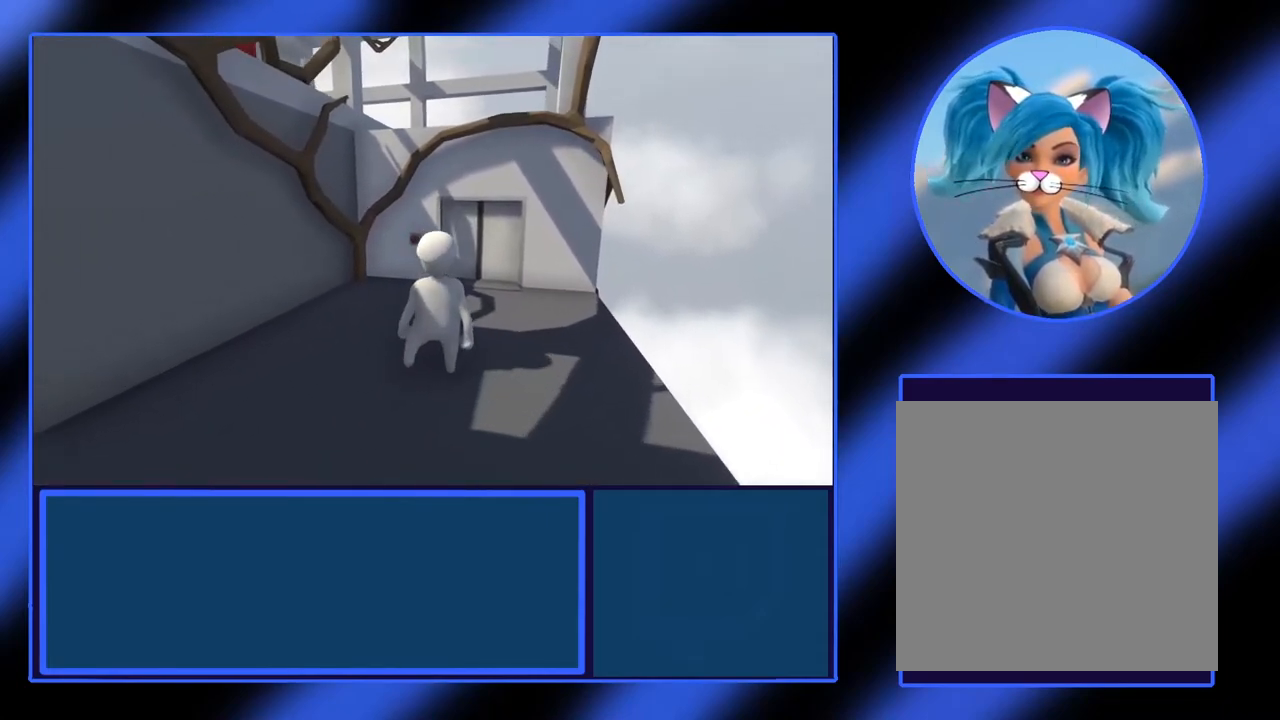
{"dt_ms": 500, "buttons": [], "left_stick": "up", "events": []}
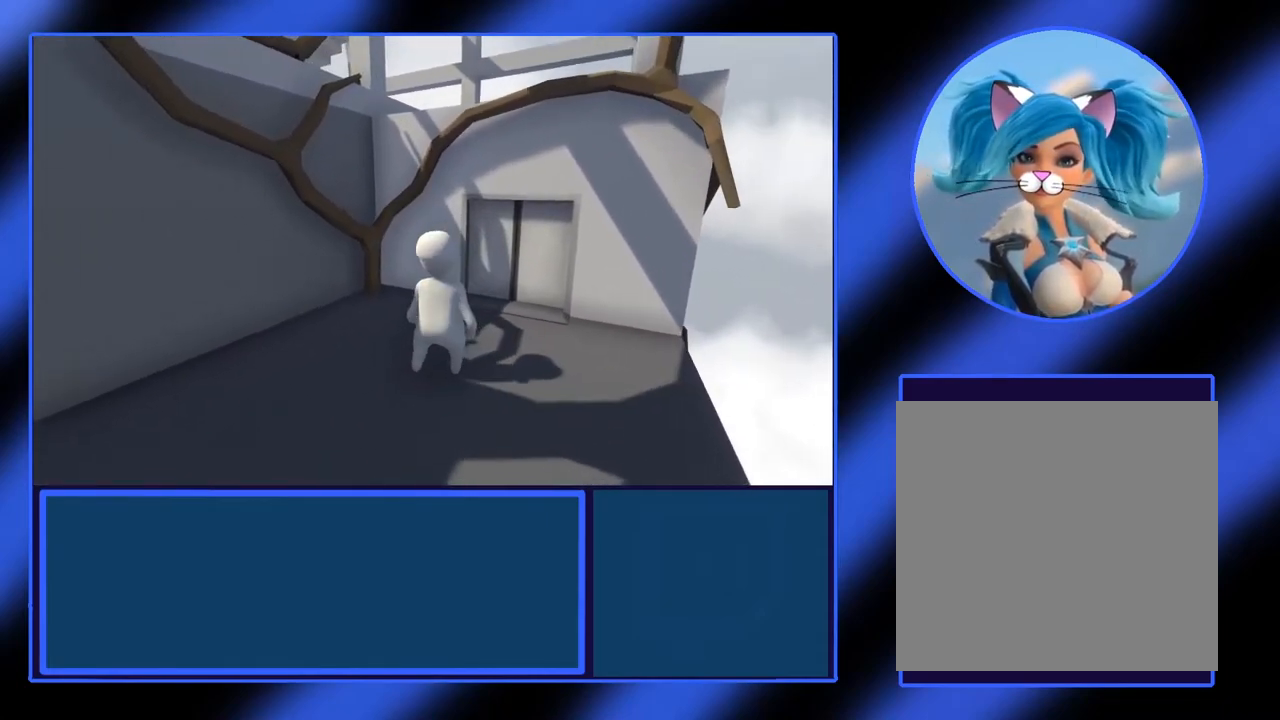
{"dt_ms": 500, "buttons": [], "left_stick": "up", "events": []}
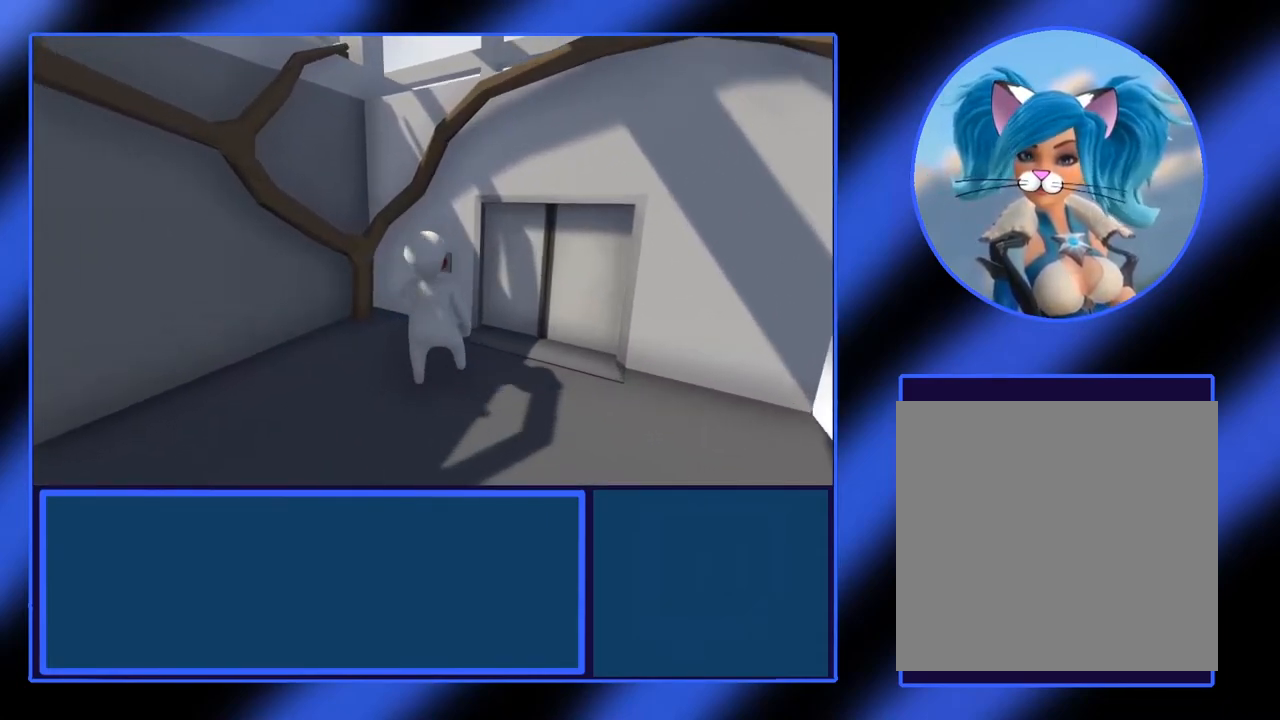
{"dt_ms": 500, "buttons": [], "left_stick": "right", "events": [[83, "L2", "down"], [450, "L2", "up"], [450, "left_stick", "right"]]}
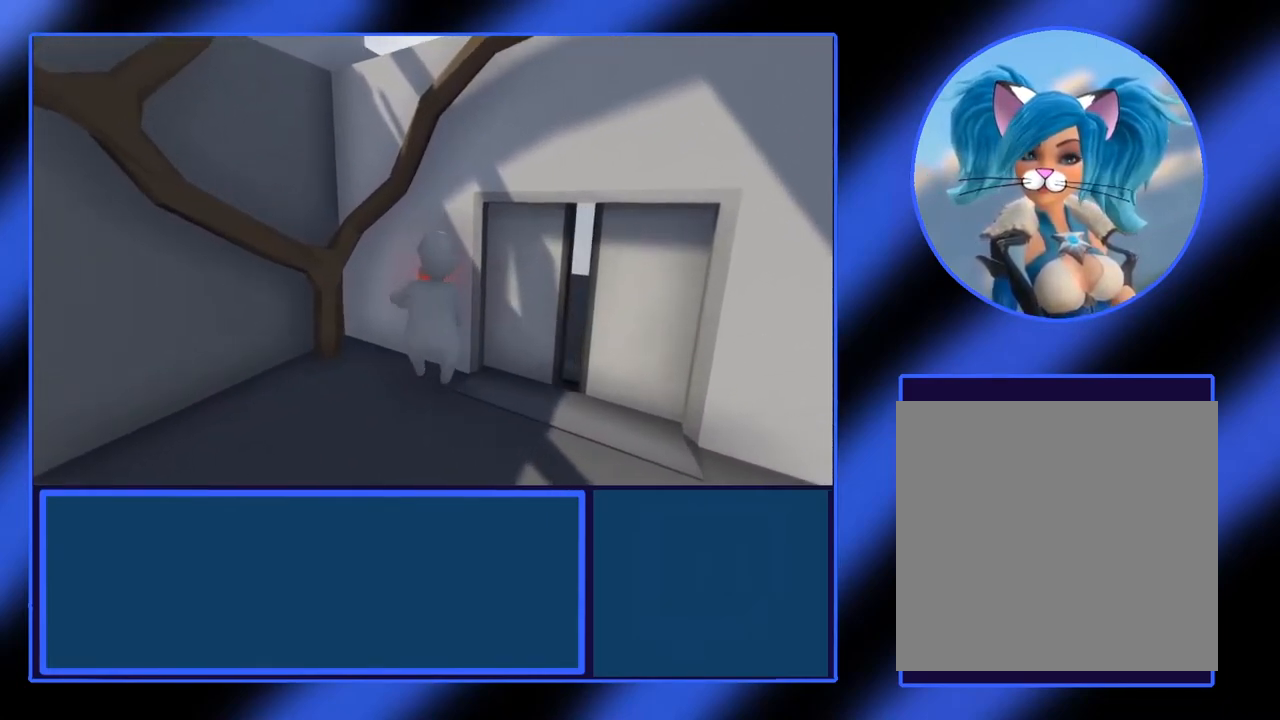
{"dt_ms": 500, "buttons": [], "left_stick": "down-right", "events": [[100, "left_stick", "center"], [250, "left_stick", "down-right"]]}
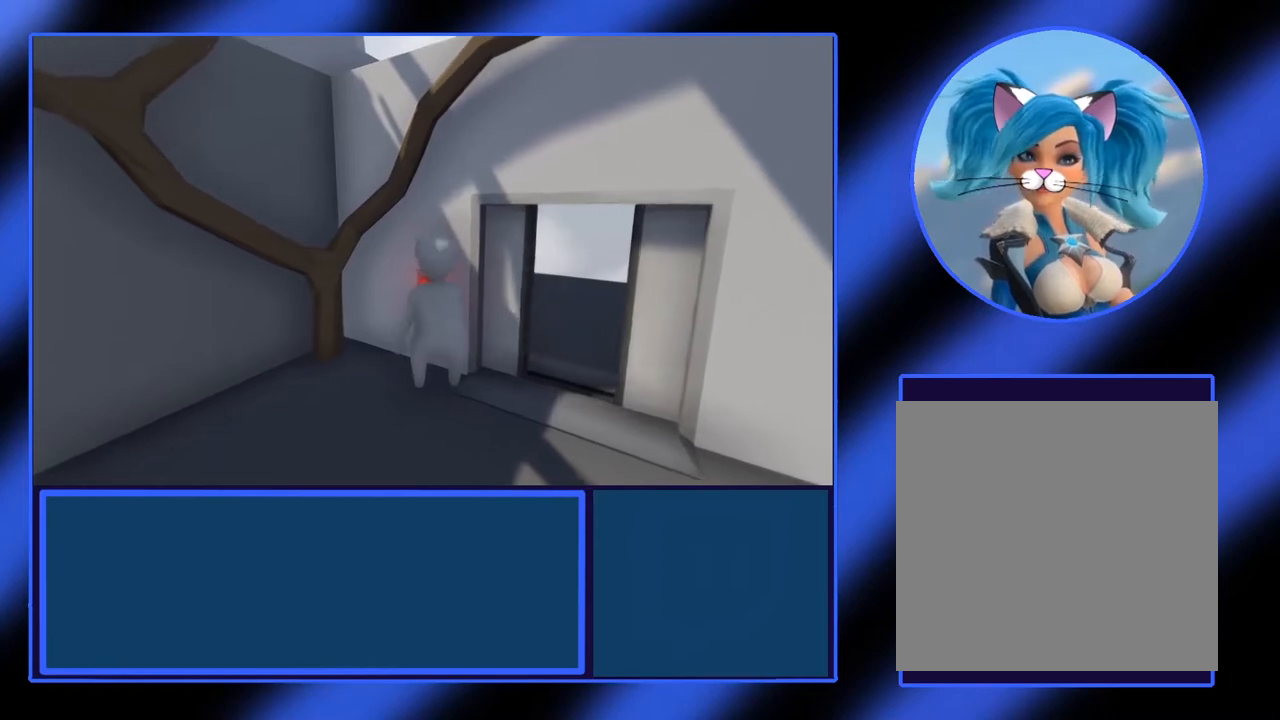
{"dt_ms": 500, "buttons": [], "left_stick": "up-right", "events": [[383, "left_stick", "right"], [483, "left_stick", "up-right"]]}
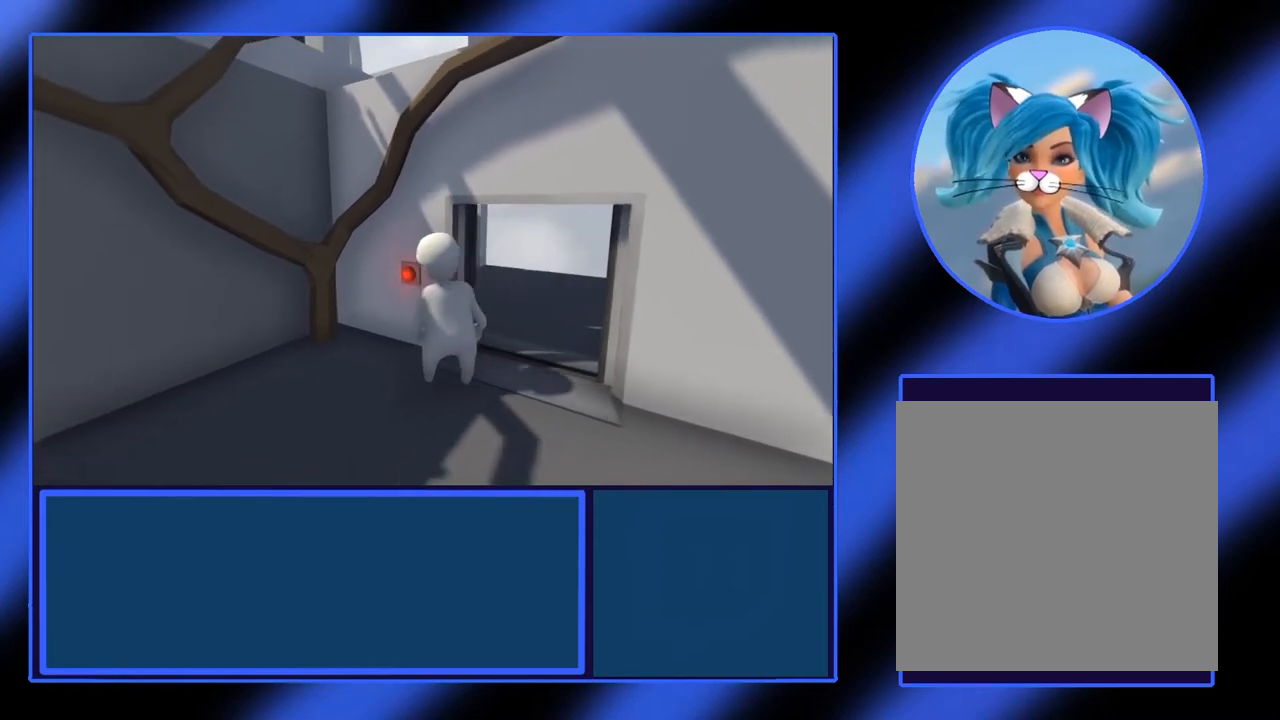
{"dt_ms": 500, "buttons": [], "left_stick": "up-right", "events": []}
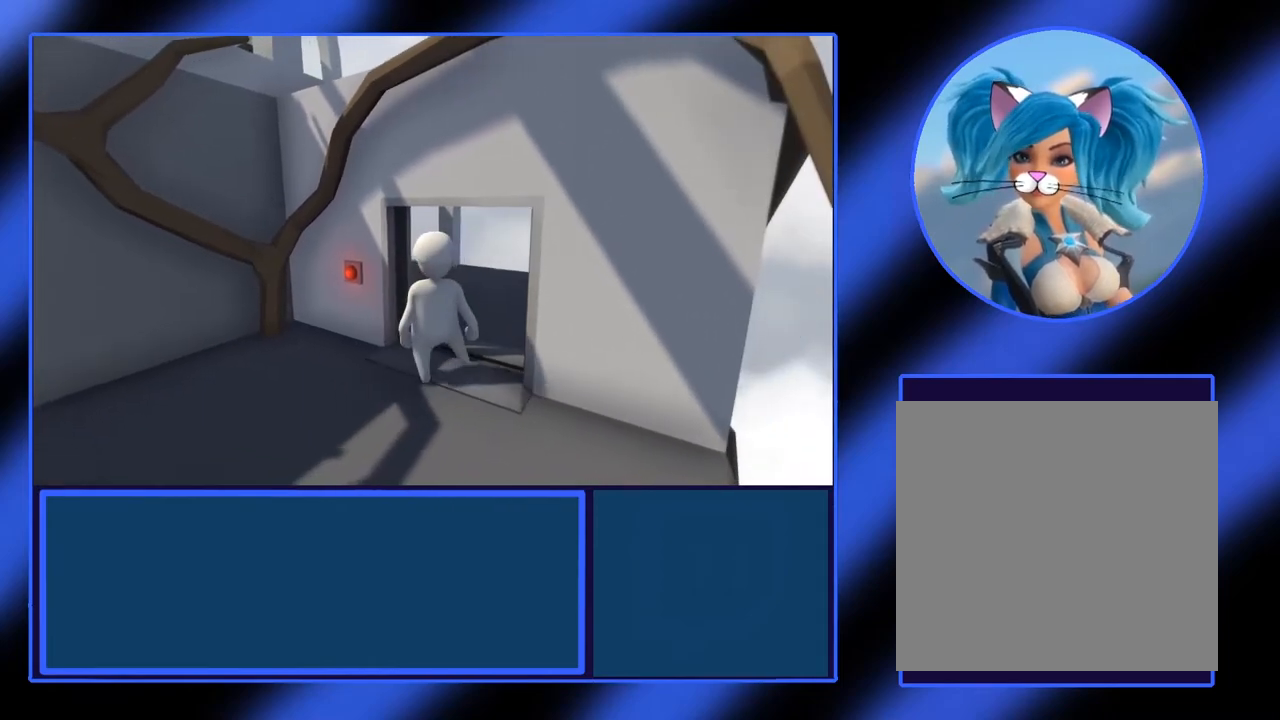
{"dt_ms": 500, "buttons": [], "left_stick": "right", "events": [[450, "left_stick", "right"]]}